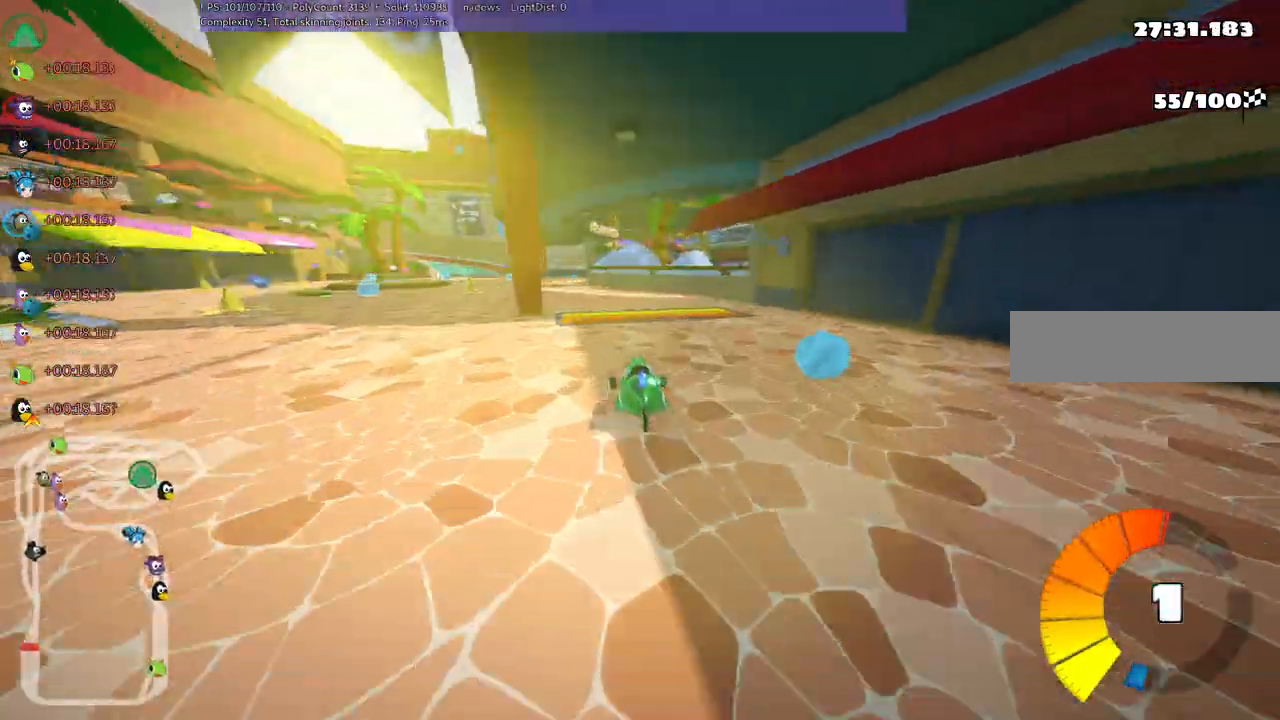
Gameplay with keyboard; each line is a JSON object with the keys held at the frame after it. "events" lists presses ("down") and releases ("up") of ".", "/", "alt_r", "b", "c", "comma", "ctrl_r", "d", "down", "f", "g", "h", "j", "k", "l", "left", "m", "n", "quote", "return", "right", "semicolon", "shift_r", "space", "super", "up" and "v" between this image and that frame as [ms after this image, input, new state], when the widget could be followed in between. No other keys are recorded. Mouse input is not recorded.
{"keys": ["right", "up"], "events": [[217, "m", "up"], [267, "left", "up"], [467, "right", "down"]]}
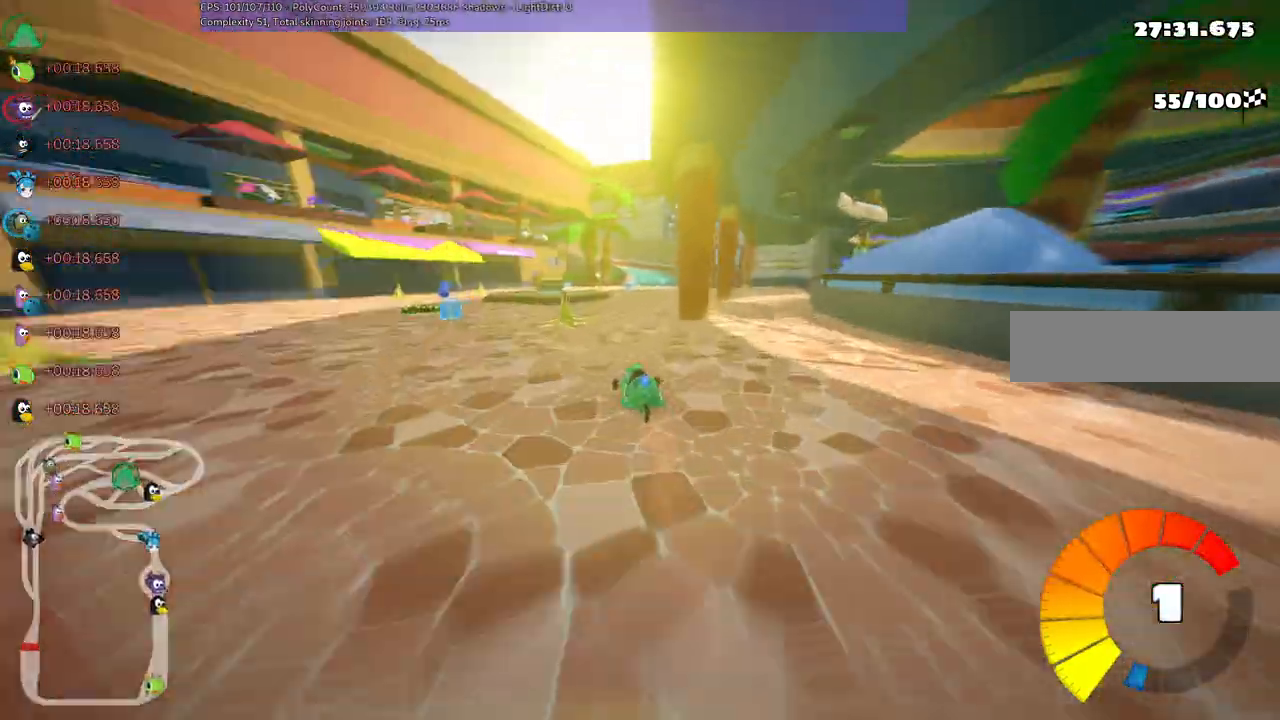
{"keys": ["left", "m", "right", "up"], "events": [[333, "right", "up"], [383, "left", "down"], [433, "m", "down"], [483, "right", "down"]]}
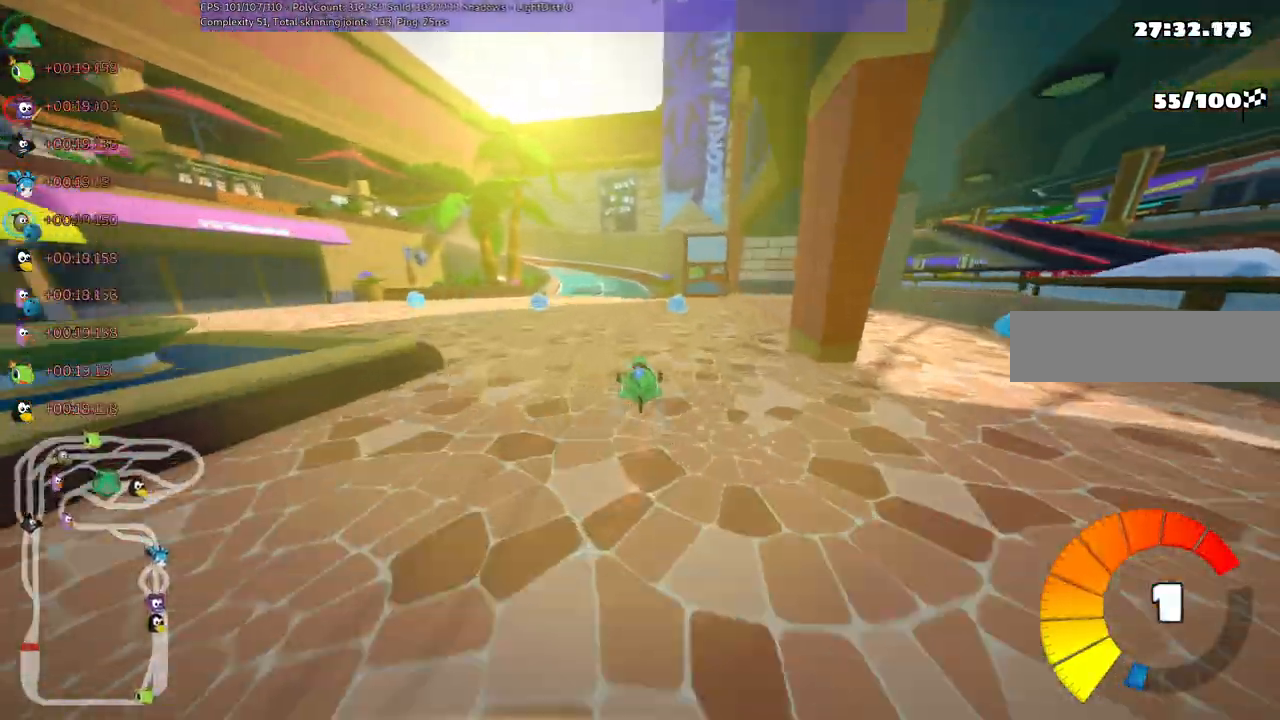
{"keys": ["left", "m", "right", "up"]}
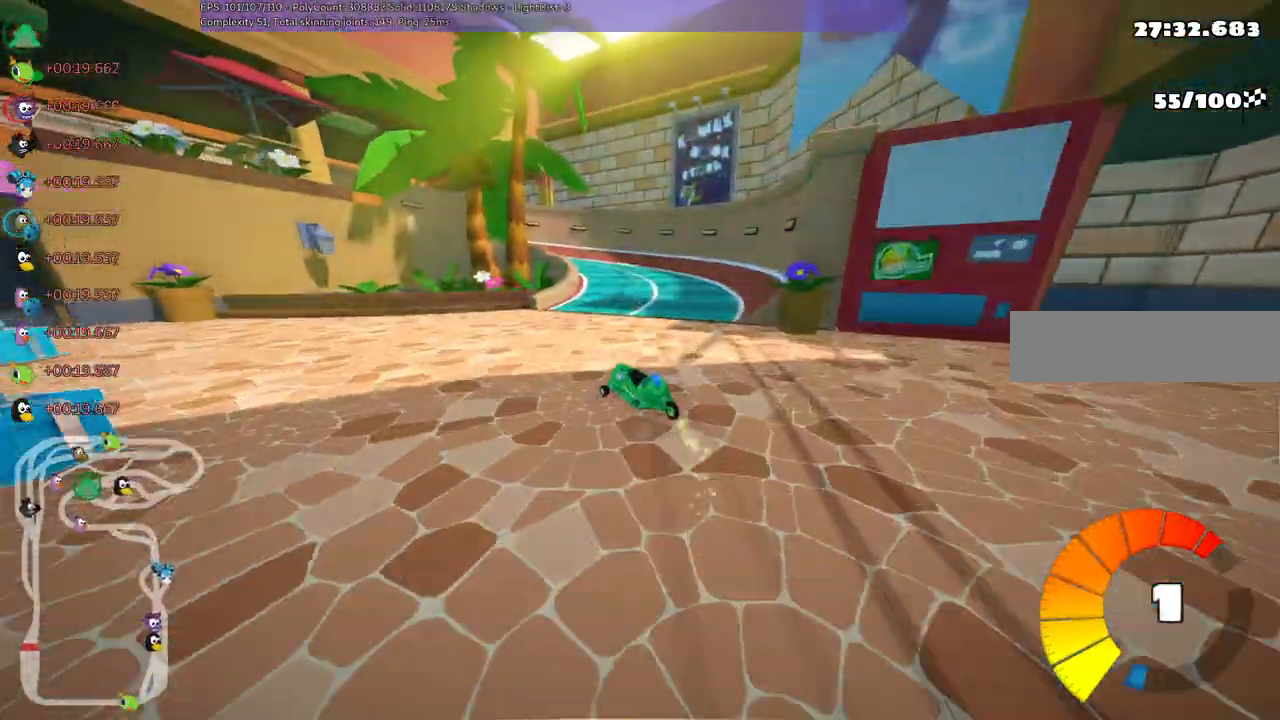
{"keys": ["left", "m", "right", "up"], "events": [[33, "left", "up"], [133, "left", "down"], [317, "left", "up"], [350, "left", "down"]]}
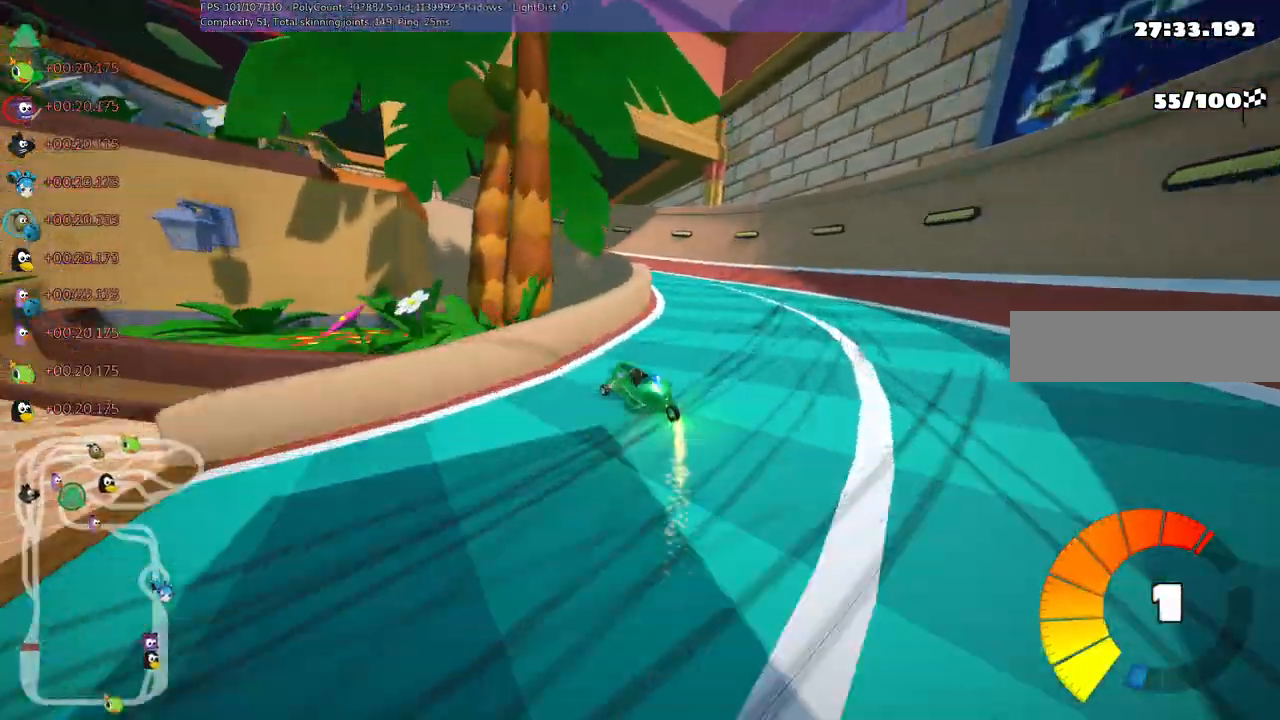
{"keys": ["left", "up"], "events": [[250, "right", "up"], [483, "m", "up"]]}